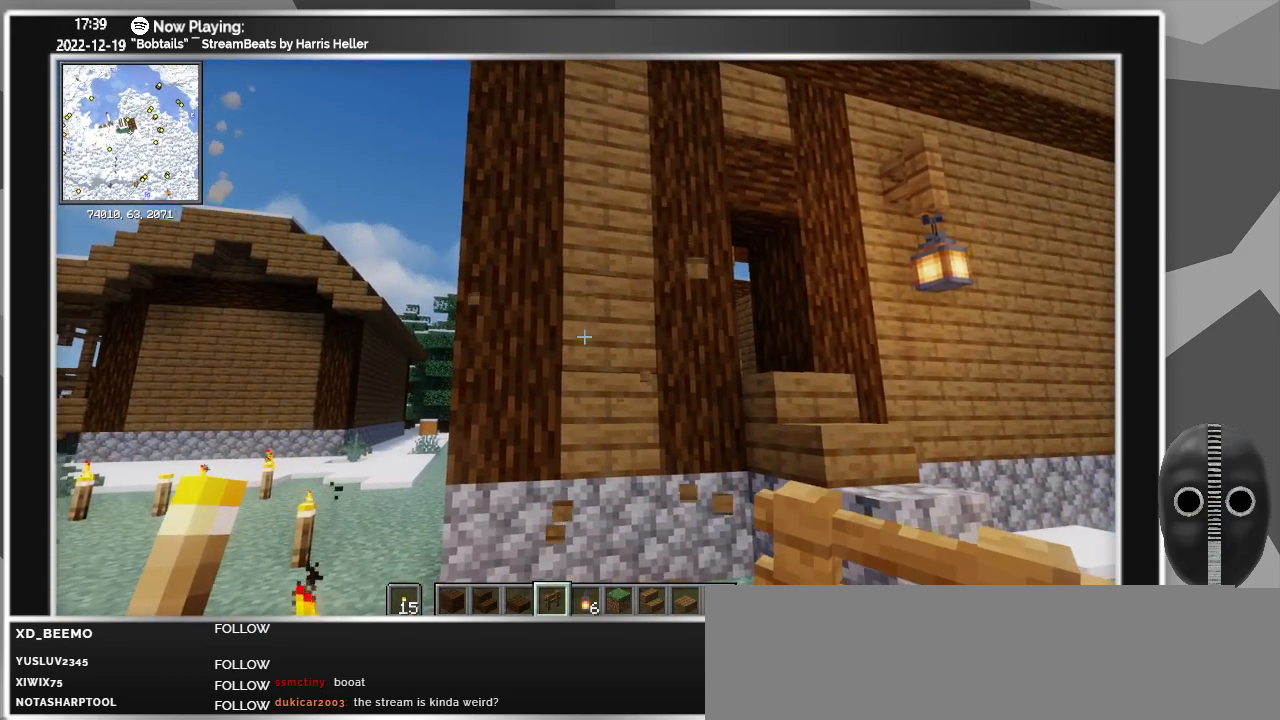
Gameplay with keyboard and mouse; each line is a JSON object with the keys and mouse buttons held at the frame after it. "events" lists presses ("down") and releases ("up") of "0", "1", "2", "3", "4", "5", "6", "7", "8", "9", "a", "alt_l", "alt_r", "b", "backspace", "c", "caps_lock", "ctrl_l", "ctrl_r", "d", "down", "e", "escape", "f", "f1", "f10", "f11", "f12", "f2", "f3", "f4", "f5", "f6", "f7", "f8", "f9", "g", "h", "i", "j", "k", "l", "left", "m", "minus", "n", "o", "p", "q", "r", "right", "s", "shift_l", "shift_r", "space", "super", "t", "tab", "tilde", "u", "up", "v", "w", "x", "y", "z", "mouse_left" and "mouse_right" between this image and that frame as [ms after this image, input, new state], when the widget could be followed in between. "mouse_left", "mouse_right" = the "left", "right" buttons of the "mouse" list. No other keys are recorded. Fast repeated clicks can show as one long hold. Mouse movement is not recorded.
{"keys": [], "mouse": [], "events": []}
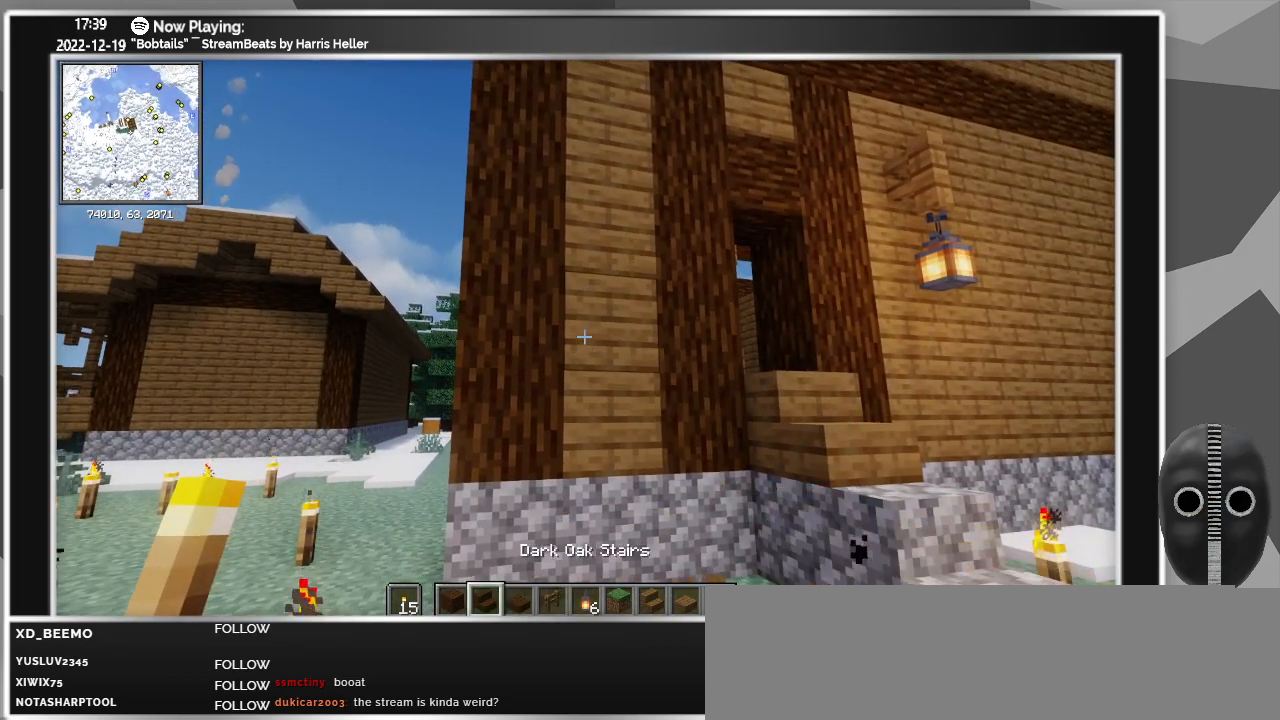
{"keys": [], "mouse": [], "events": []}
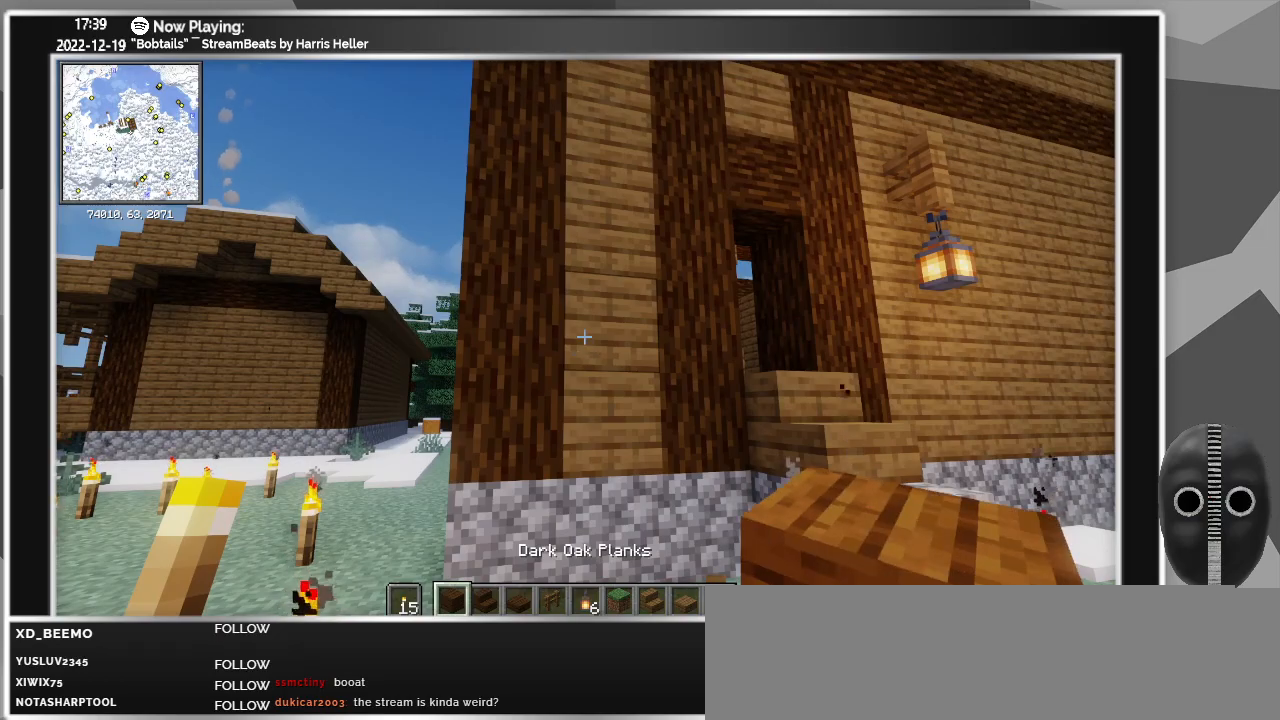
{"keys": [], "mouse": [], "events": [[33, "d", "down"], [500, "d", "up"]]}
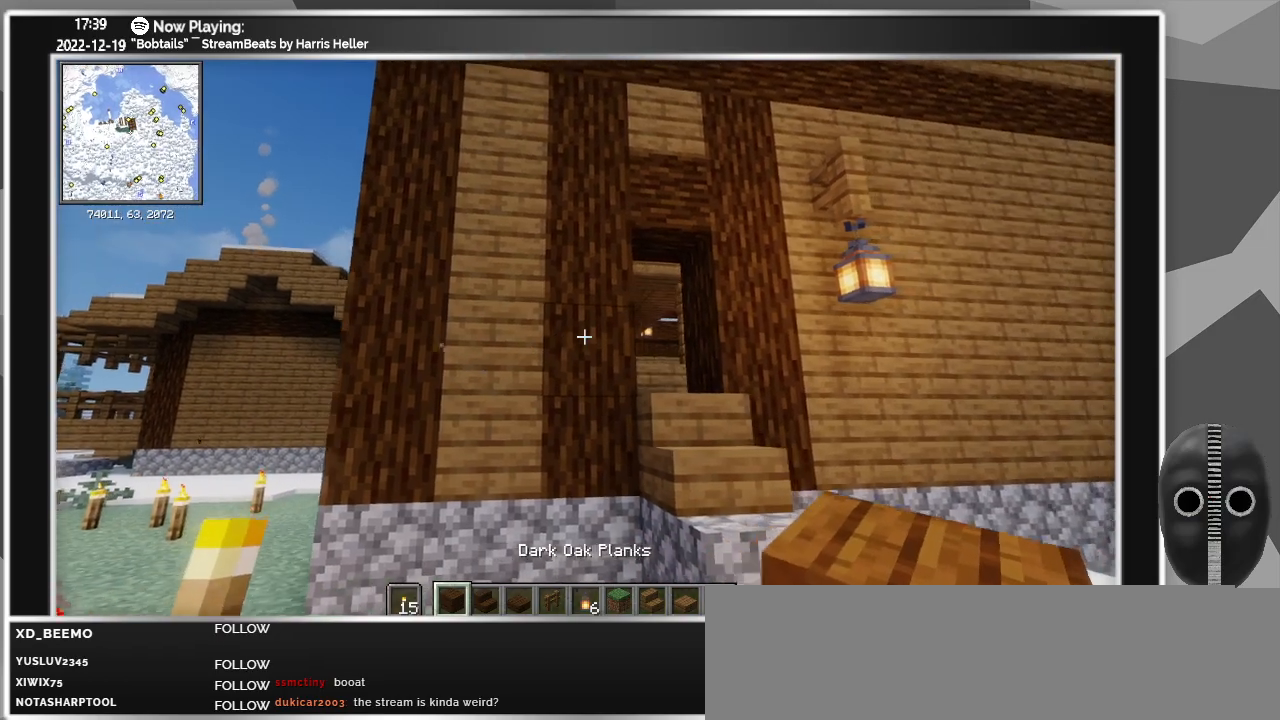
{"keys": ["a", "s"], "mouse": ["right"], "events": [[183, "a", "down"], [316, "mouse_right", "down"], [416, "s", "down"]]}
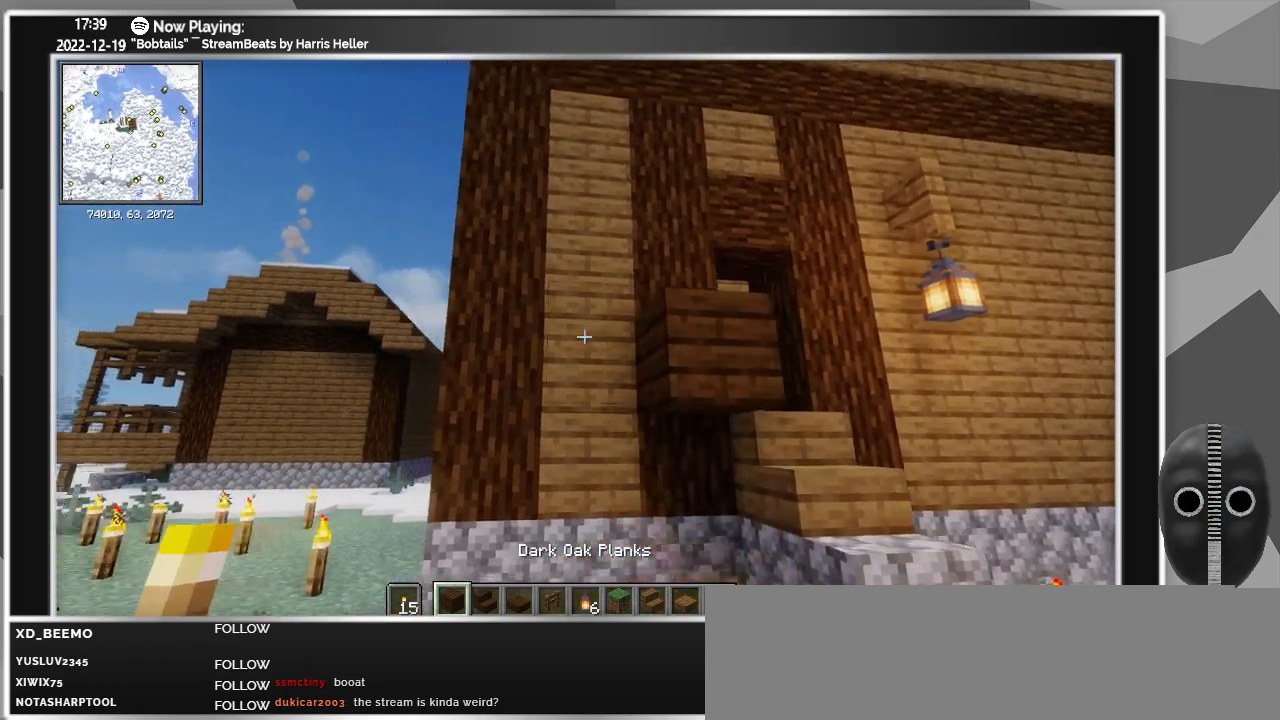
{"keys": ["d"], "mouse": ["right"], "events": [[50, "a", "up"], [200, "d", "down"], [483, "s", "up"]]}
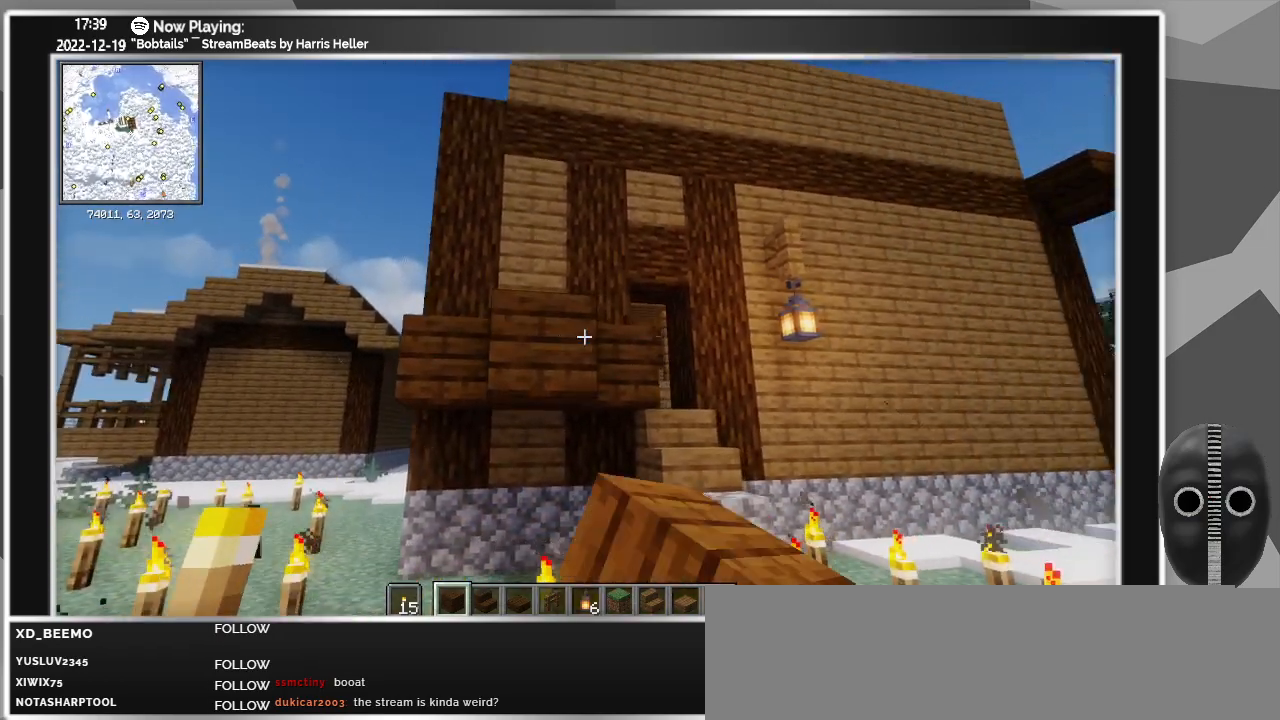
{"keys": ["a"], "mouse": ["right"], "events": [[116, "d", "up"], [166, "a", "down"]]}
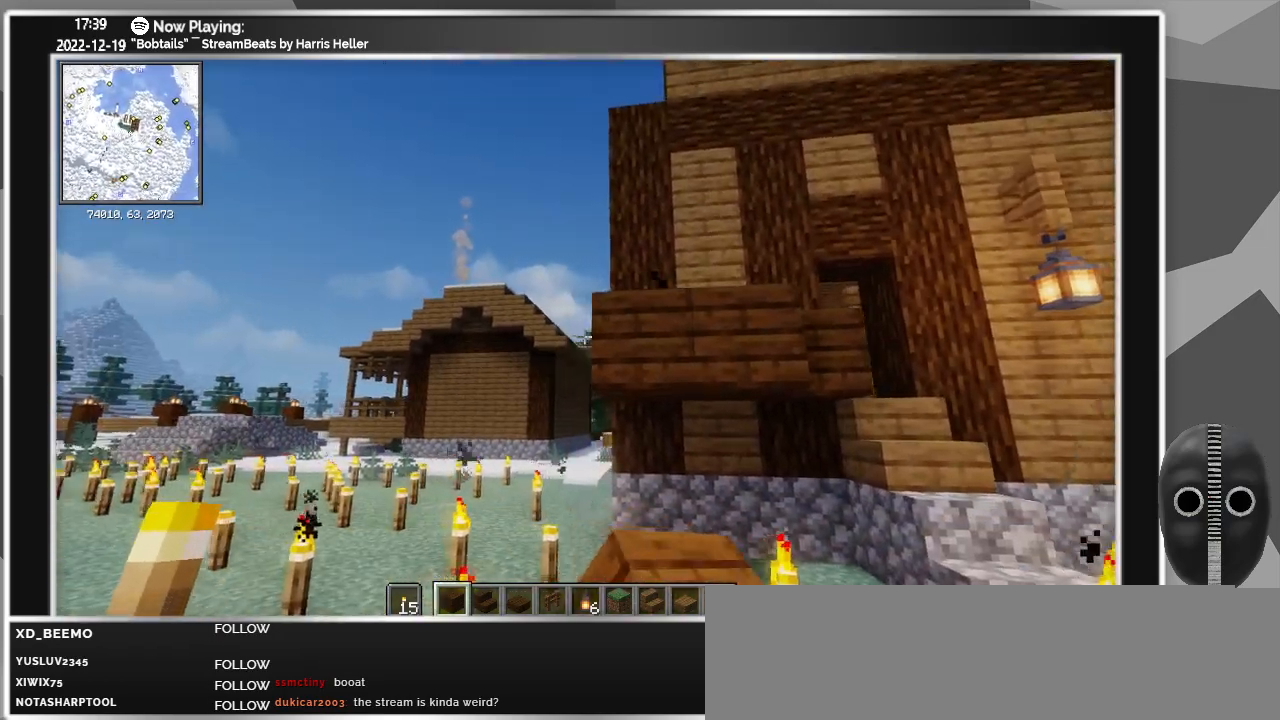
{"keys": ["d"], "mouse": ["right"], "events": [[33, "a", "up"], [133, "d", "down"]]}
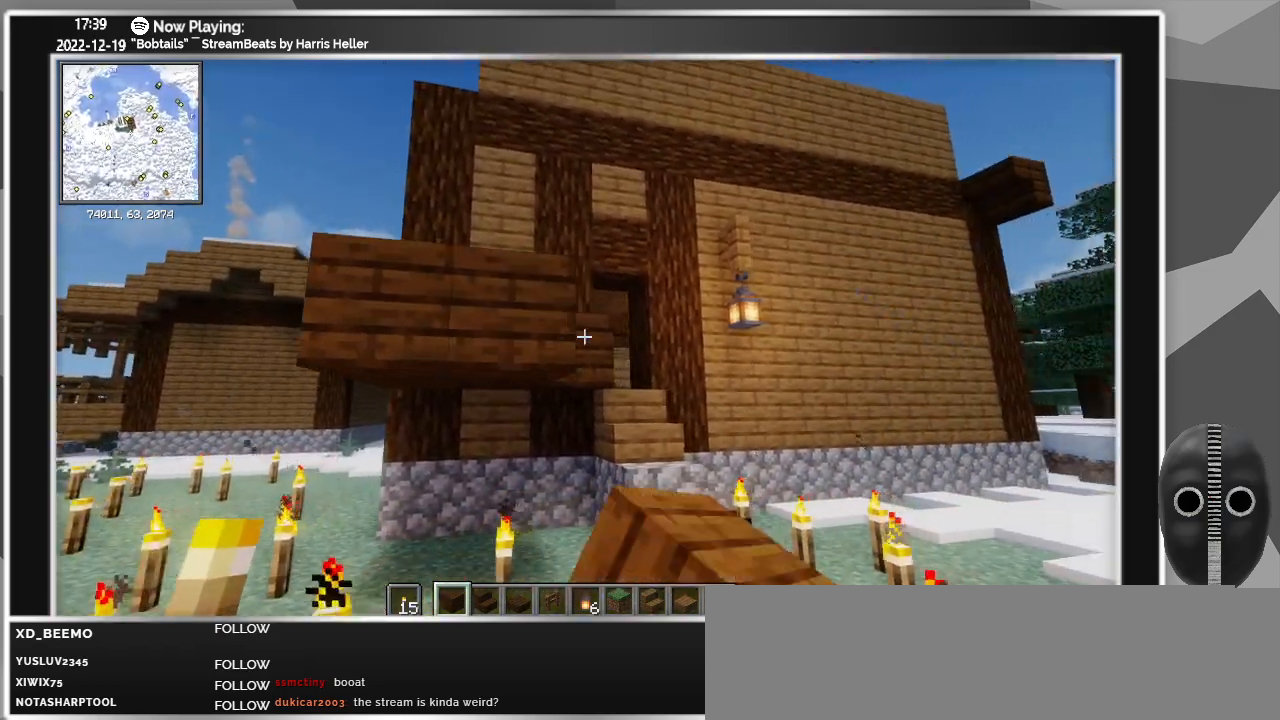
{"keys": ["d"], "mouse": ["right"], "events": [[100, "d", "up"], [150, "d", "down"]]}
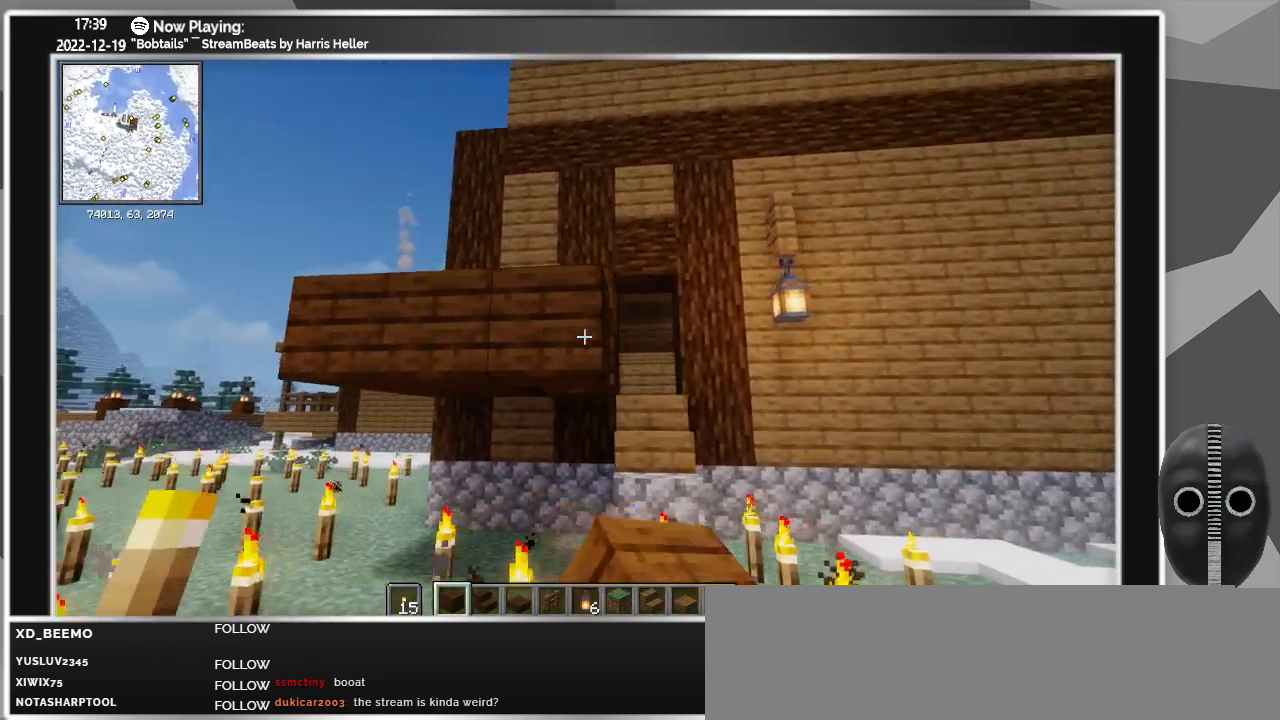
{"keys": [], "mouse": [], "events": [[66, "d", "up"], [216, "a", "down"], [300, "mouse_right", "up"], [350, "a", "up"]]}
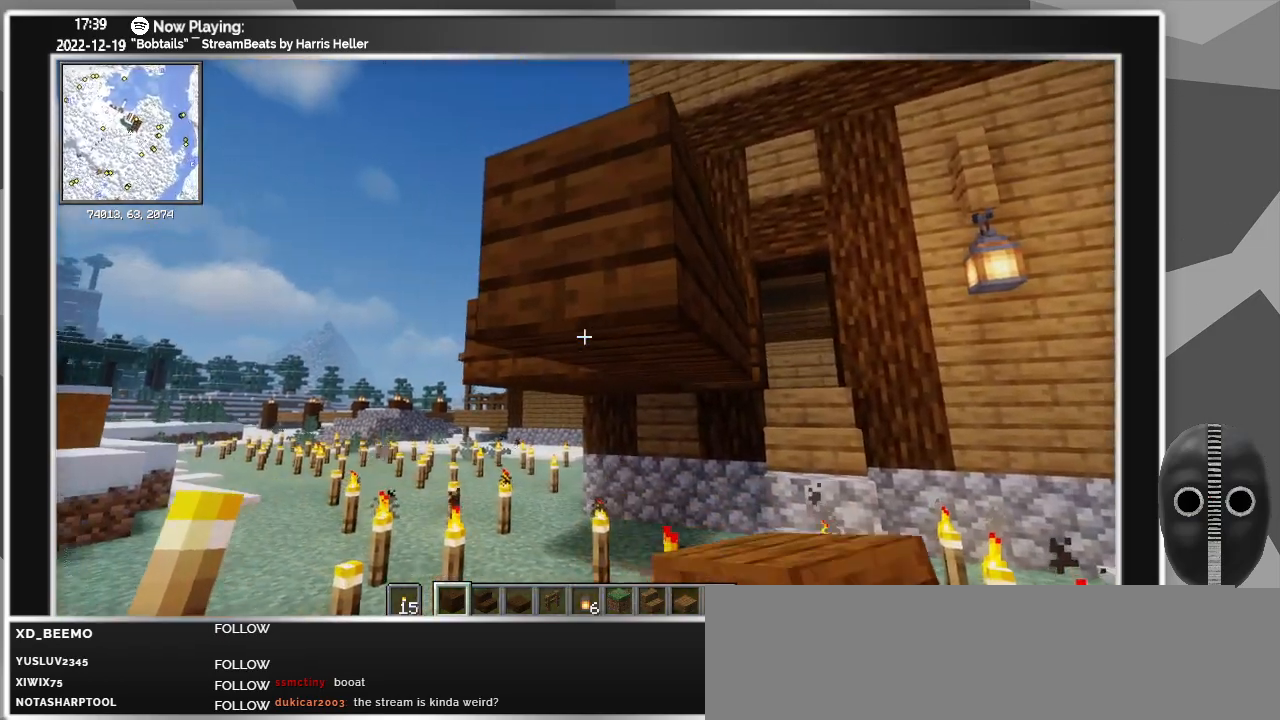
{"keys": ["a", "w"], "mouse": ["right"], "events": [[183, "a", "down"], [266, "w", "down"], [466, "mouse_right", "down"]]}
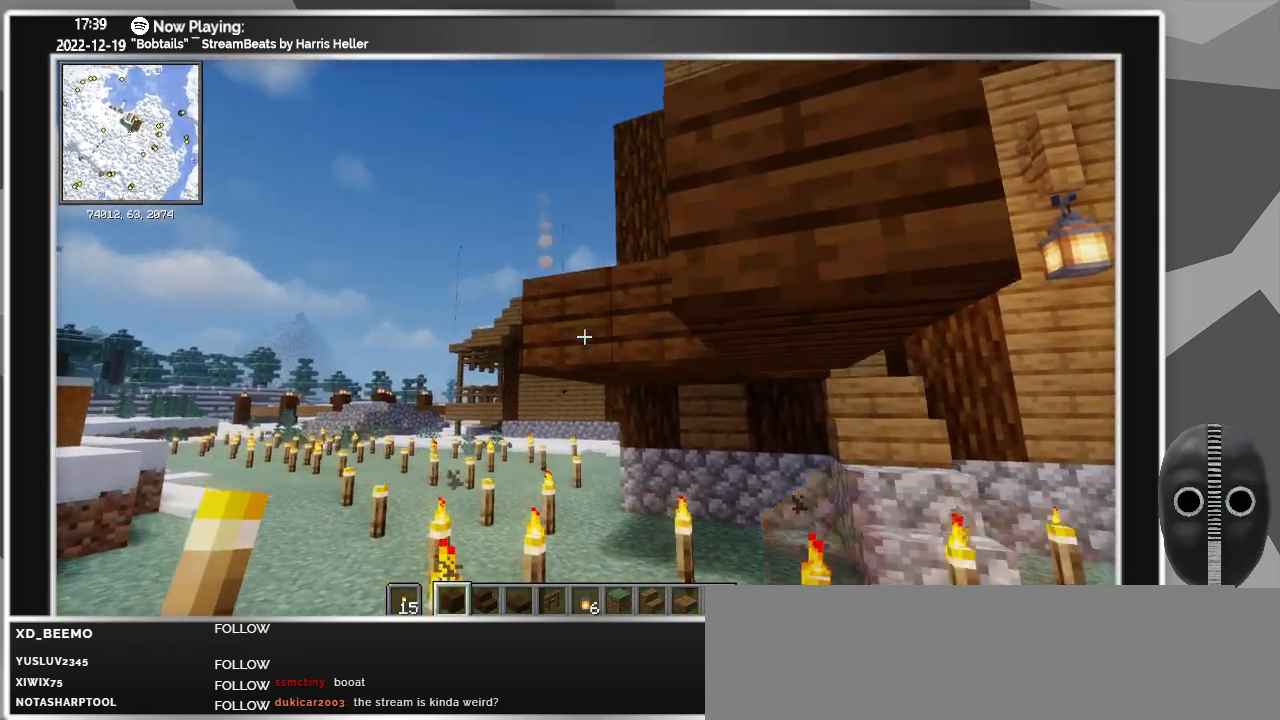
{"keys": ["a"], "mouse": [], "events": [[50, "mouse_right", "up"], [150, "w", "up"], [283, "mouse_right", "down"], [333, "mouse_right", "up"]]}
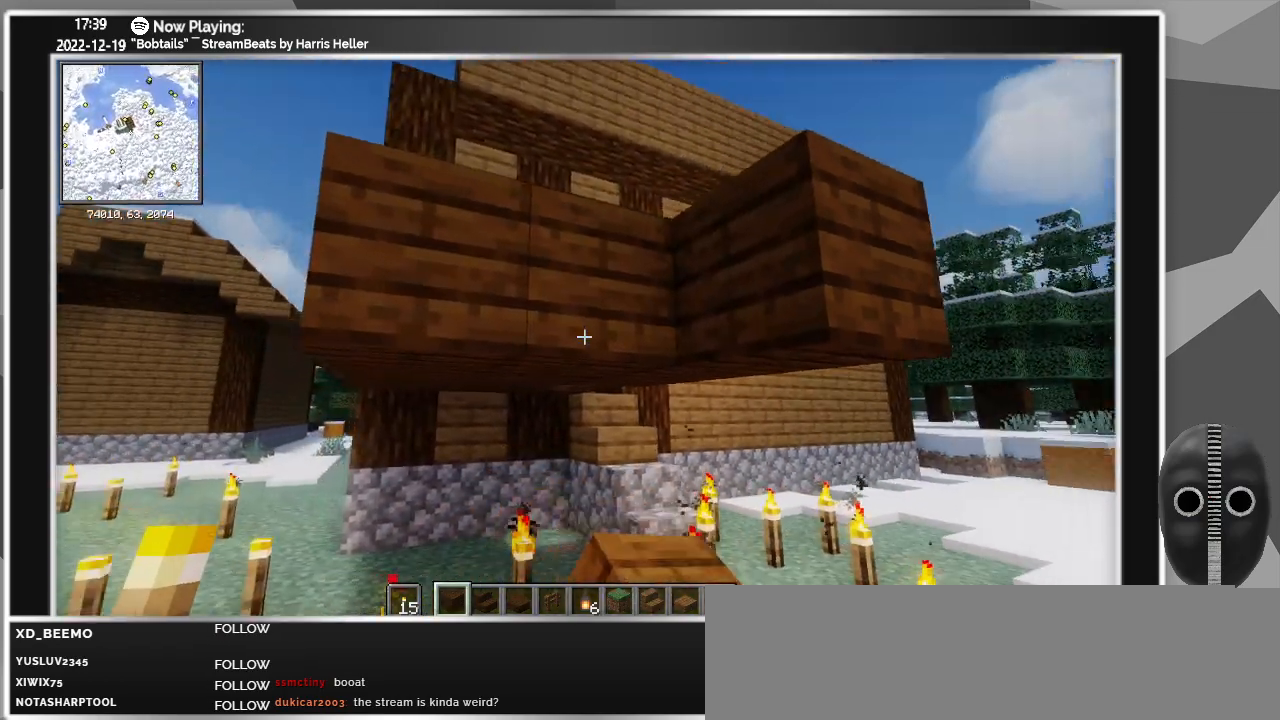
{"keys": ["a"], "mouse": [], "events": []}
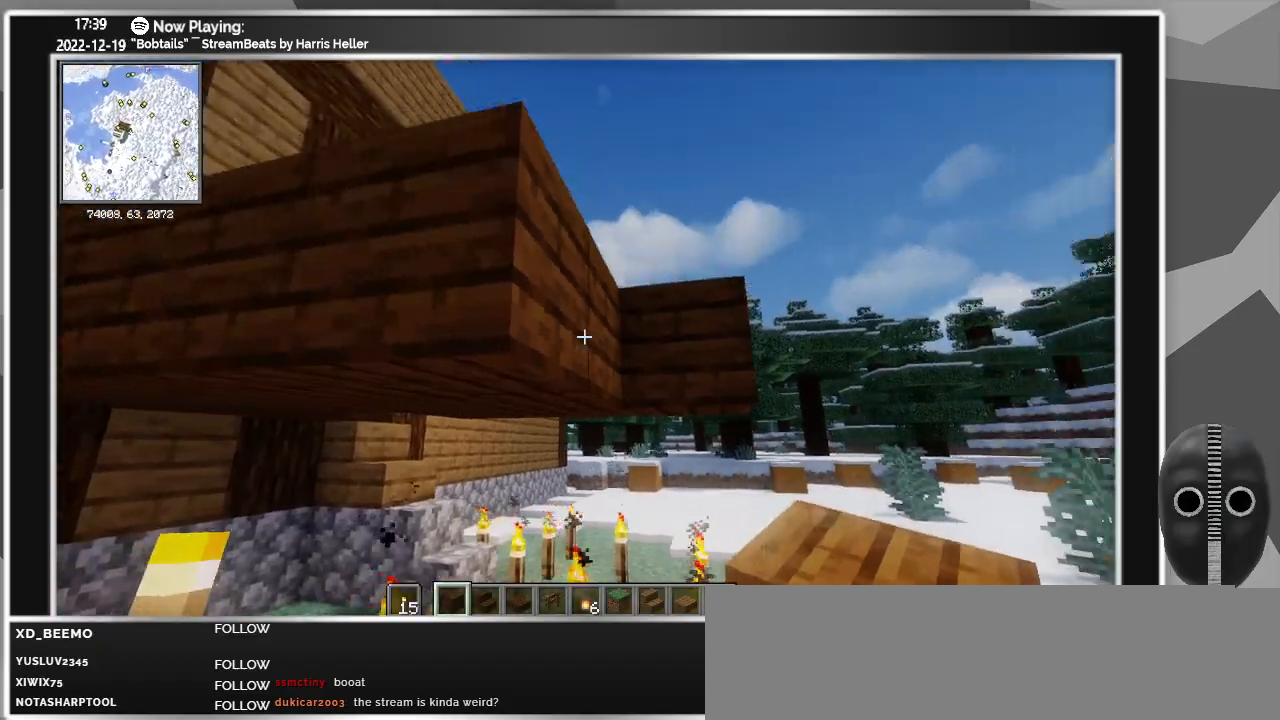
{"keys": ["a"], "mouse": [], "events": [[133, "s", "down"], [466, "s", "up"]]}
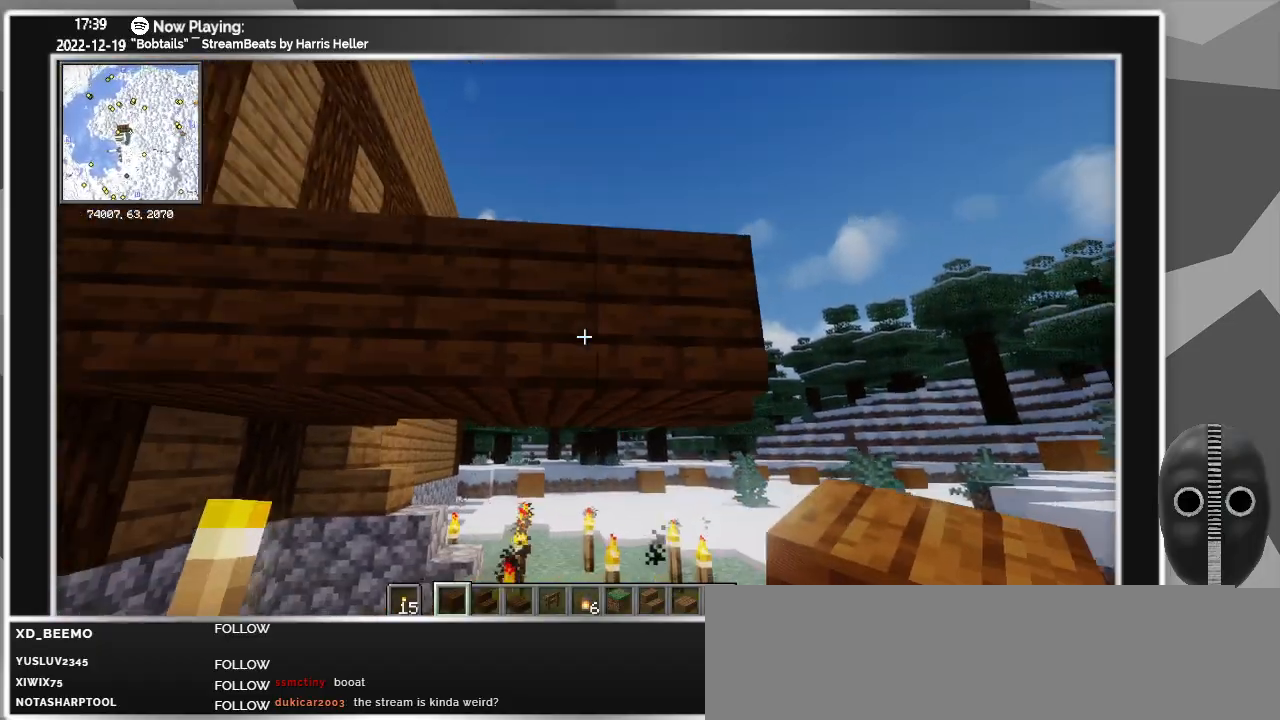
{"keys": ["d"], "mouse": [], "events": [[283, "a", "up"], [383, "d", "down"]]}
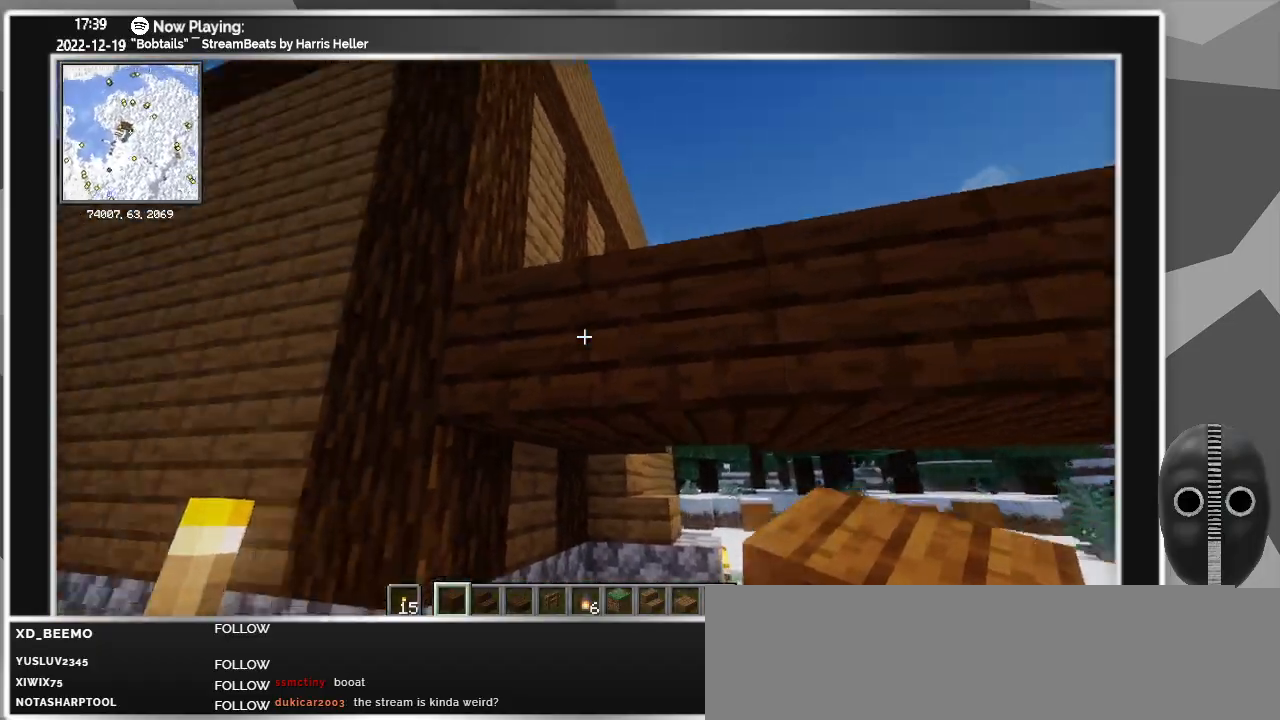
{"keys": ["w"], "mouse": ["left"], "events": [[16, "d", "up"], [66, "a", "down"], [116, "mouse_left", "down"], [200, "mouse_left", "up"], [250, "w", "down"], [300, "mouse_left", "down"], [400, "a", "up"], [400, "mouse_left", "up"], [500, "mouse_left", "down"]]}
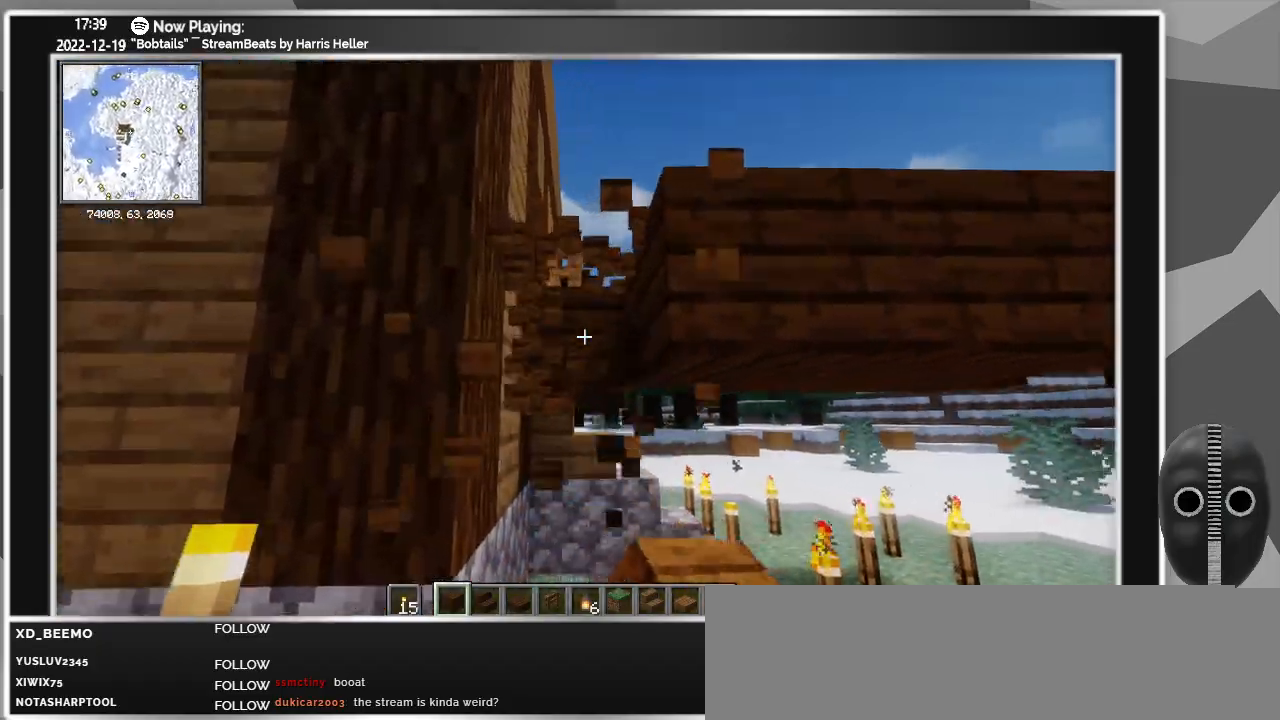
{"keys": [], "mouse": [], "events": [[50, "w", "up"], [83, "mouse_left", "up"], [233, "mouse_left", "down"], [333, "mouse_left", "up"], [416, "mouse_left", "down"], [500, "mouse_left", "up"]]}
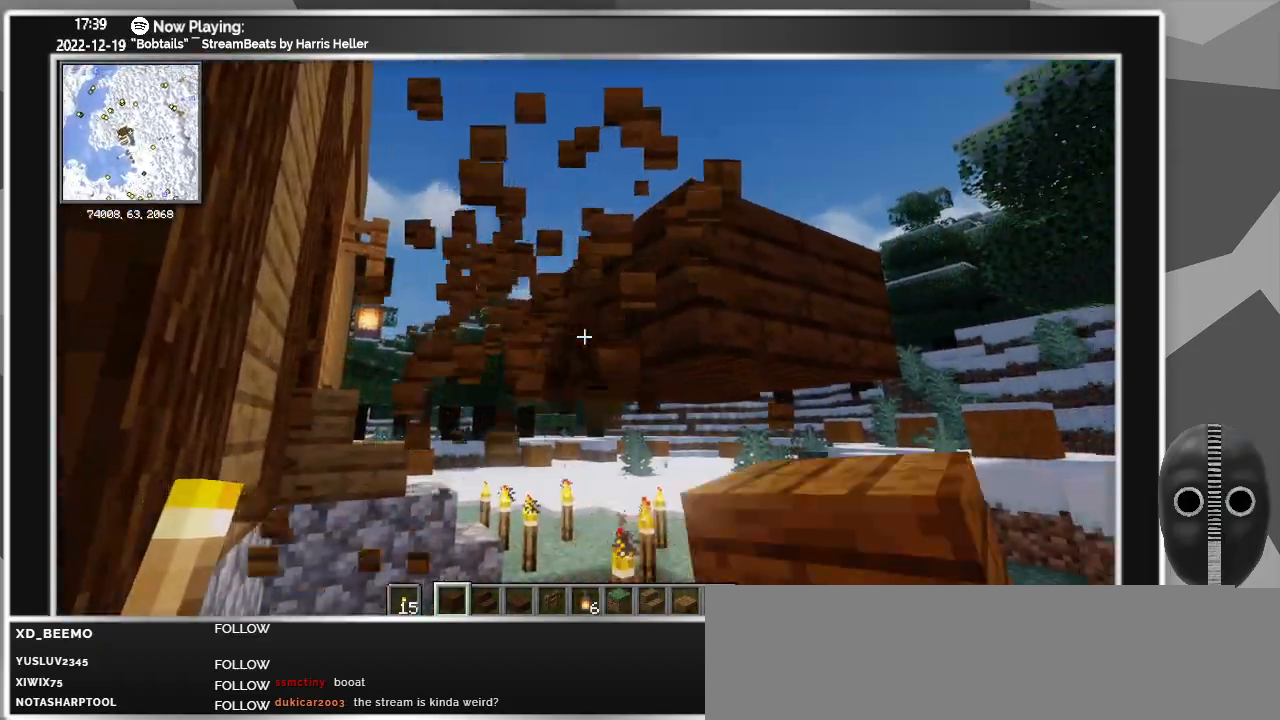
{"keys": ["d"], "mouse": ["left"], "events": [[50, "w", "down"], [100, "mouse_left", "down"], [200, "mouse_left", "up"], [233, "d", "down"], [233, "mouse_left", "down"], [333, "mouse_left", "up"], [383, "w", "up"], [433, "mouse_left", "down"]]}
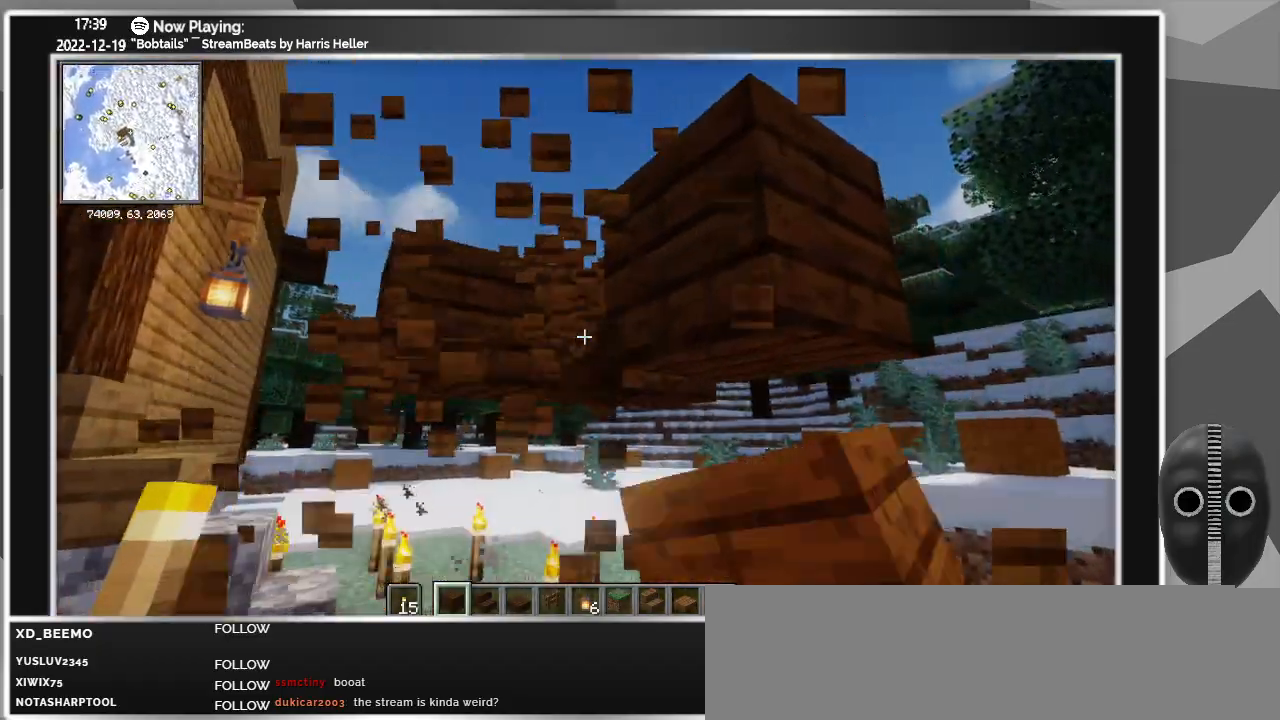
{"keys": [], "mouse": ["left"], "events": [[16, "mouse_left", "up"], [66, "d", "up"], [116, "mouse_left", "down"], [216, "mouse_left", "up"], [350, "mouse_left", "down"], [450, "mouse_left", "up"], [500, "mouse_left", "down"]]}
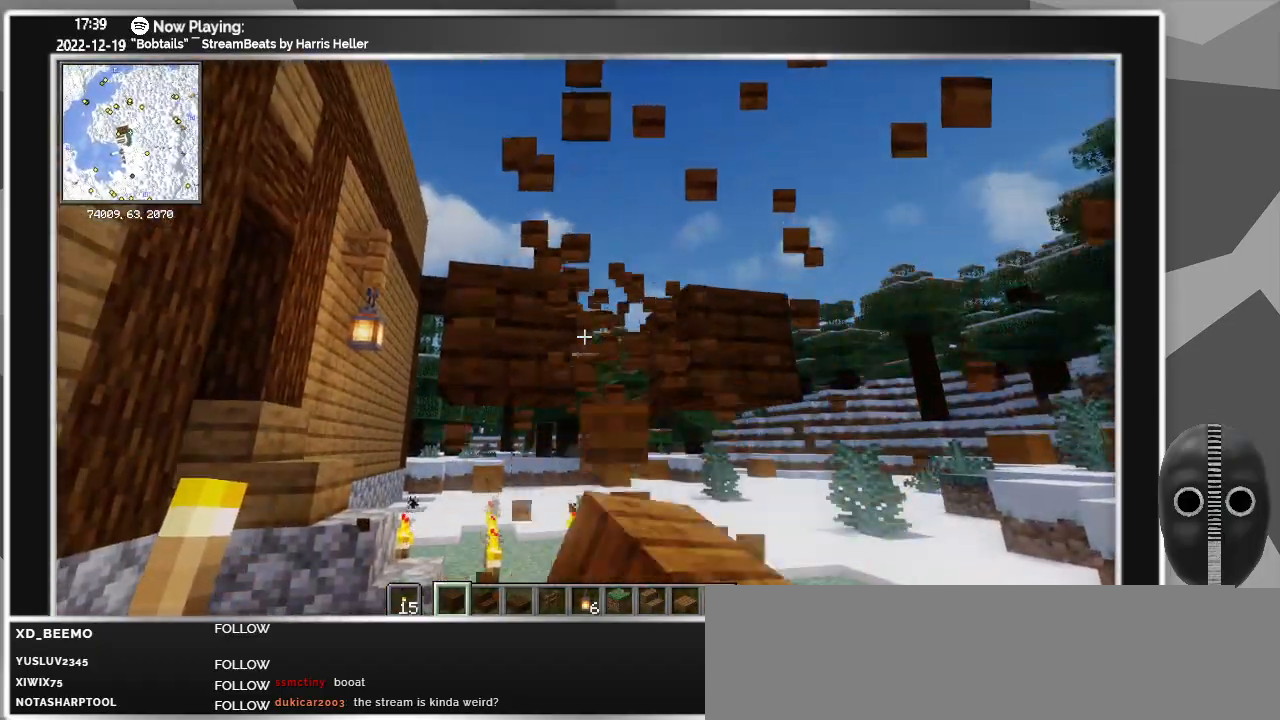
{"keys": ["w"], "mouse": [], "events": [[133, "mouse_left", "up"], [133, "w", "down"], [183, "mouse_left", "down"], [316, "mouse_left", "up"], [366, "mouse_left", "down"], [450, "mouse_left", "up"]]}
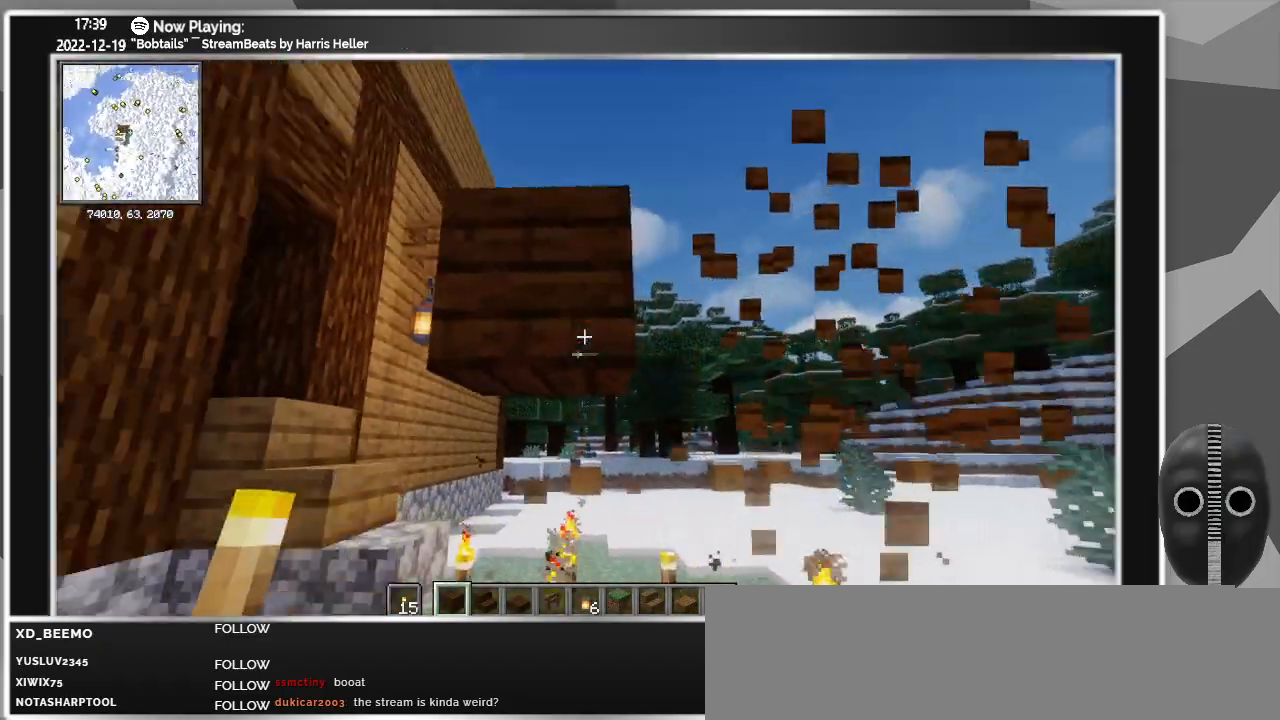
{"keys": ["d"], "mouse": [], "events": [[50, "mouse_left", "down"], [100, "d", "down"], [200, "mouse_left", "up"], [383, "w", "up"]]}
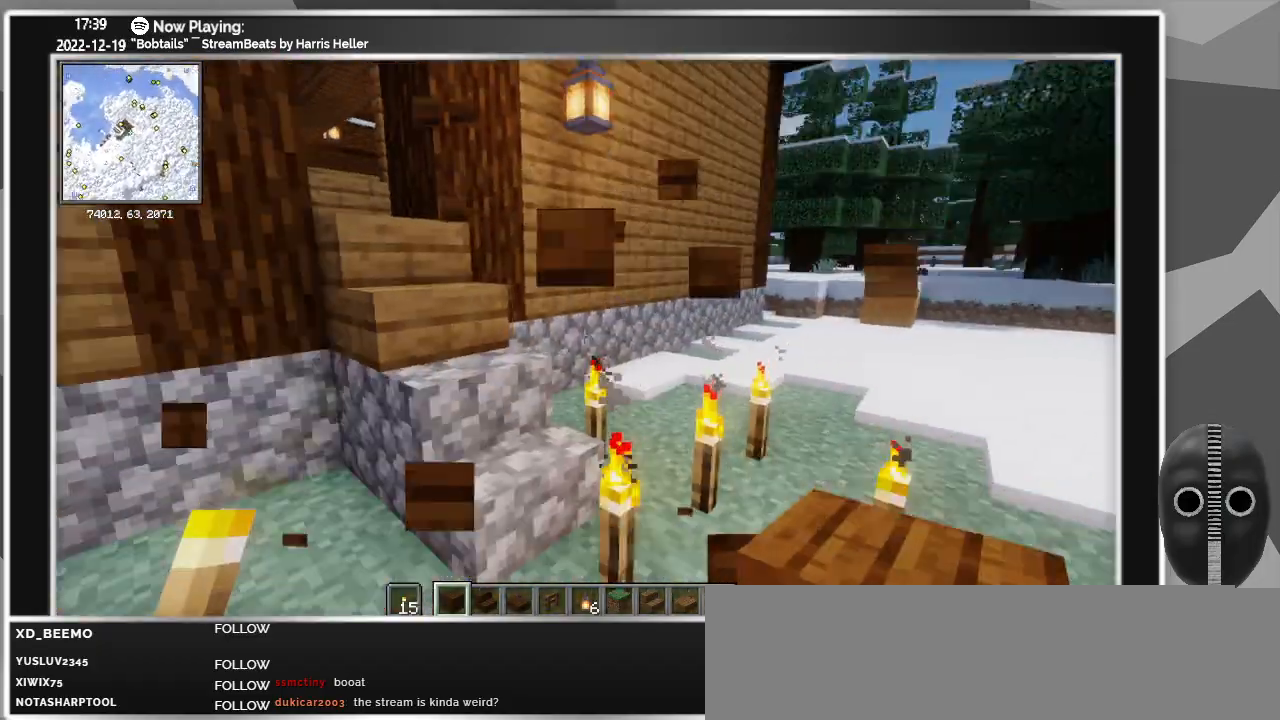
{"keys": ["d", "s"], "mouse": [], "events": [[316, "s", "down"]]}
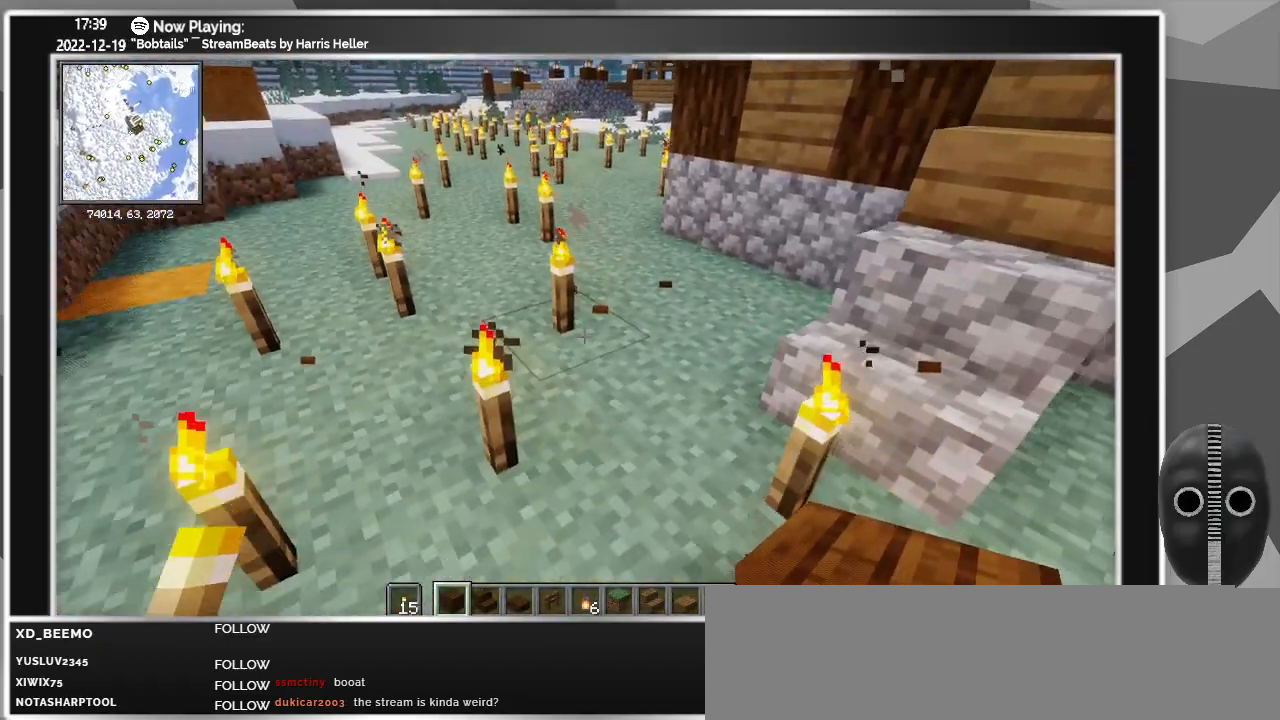
{"keys": ["a", "s"], "mouse": [], "events": [[183, "d", "up"], [316, "a", "down"]]}
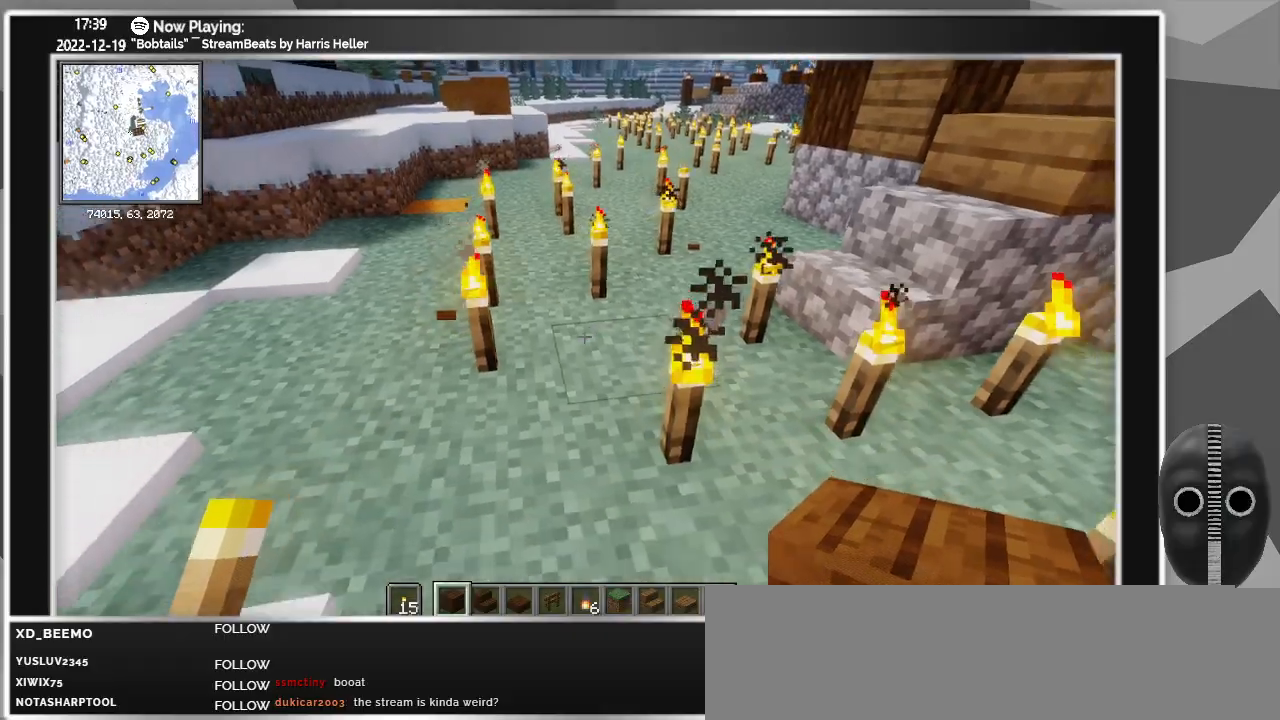
{"keys": [], "mouse": [], "events": [[16, "a", "up"], [233, "s", "up"]]}
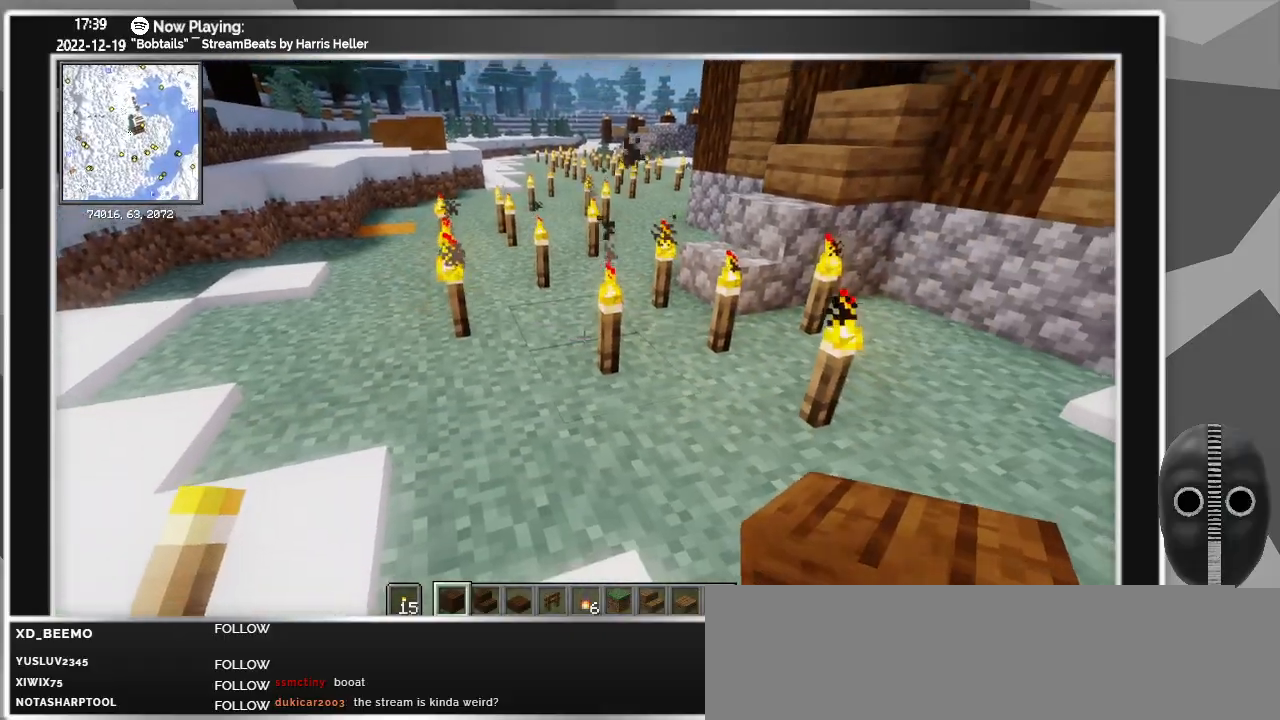
{"keys": ["a"], "mouse": ["left"], "events": [[66, "s", "down"], [200, "s", "up"], [350, "a", "down"], [500, "mouse_left", "down"]]}
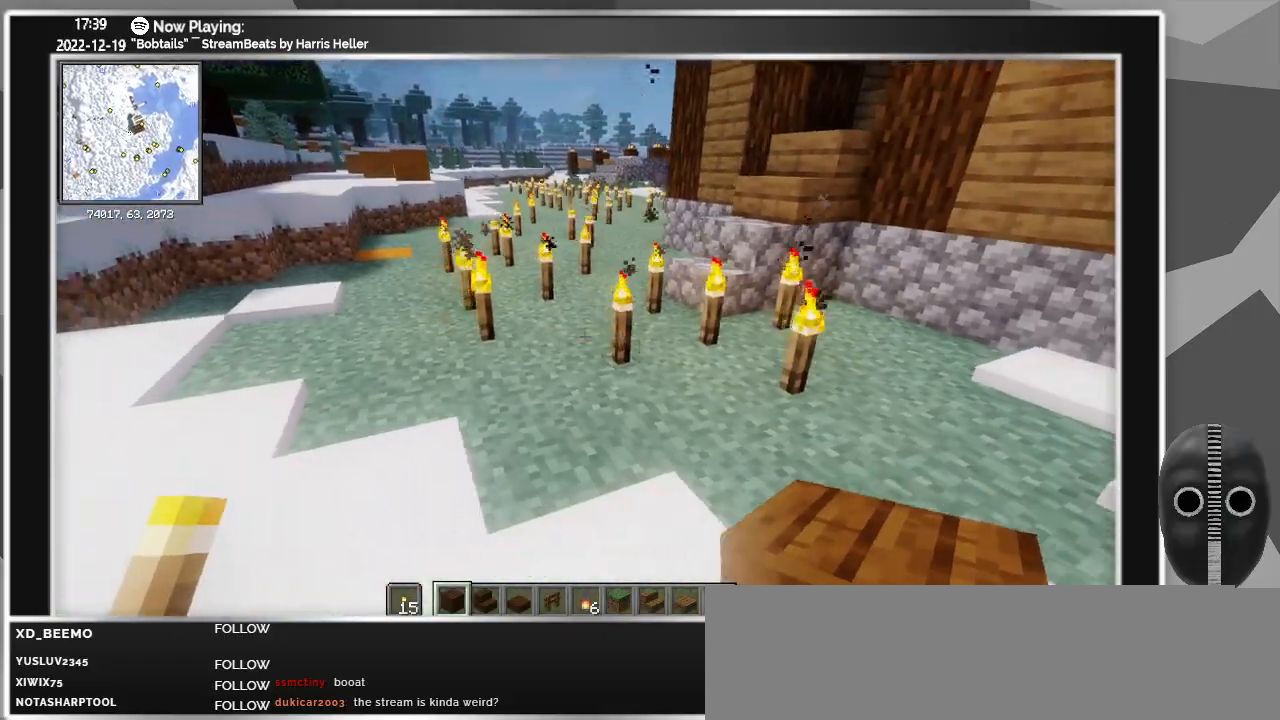
{"keys": ["w"], "mouse": [], "events": [[33, "mouse_left", "up"], [33, "w", "down"], [83, "a", "up"], [83, "mouse_left", "down"], [133, "mouse_left", "up"], [183, "mouse_left", "down"], [233, "mouse_left", "up"], [266, "mouse_left", "down"], [416, "mouse_left", "up"], [466, "mouse_left", "down"], [500, "mouse_left", "up"]]}
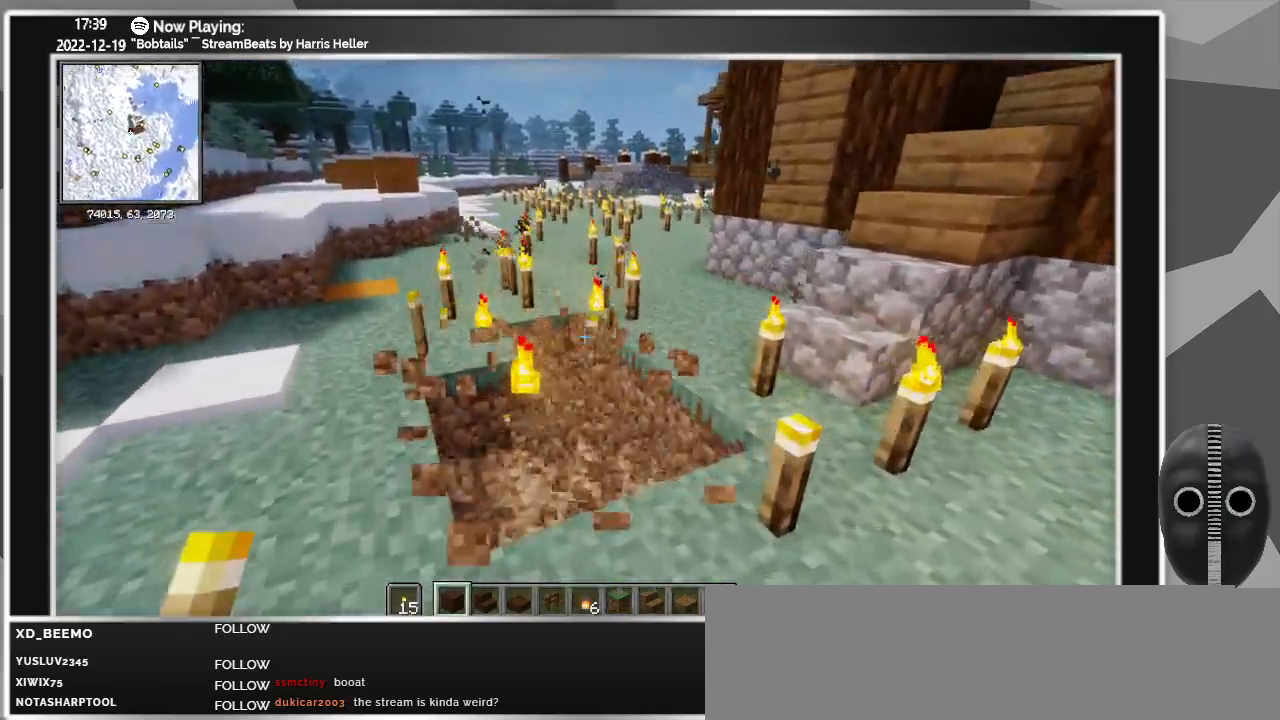
{"keys": ["w"], "mouse": [], "events": [[50, "mouse_left", "down"], [100, "mouse_left", "up"], [150, "mouse_left", "down"], [200, "mouse_left", "up"], [233, "a", "down"], [233, "mouse_left", "down"], [283, "mouse_left", "up"], [333, "mouse_left", "down"], [383, "a", "up"], [383, "mouse_left", "up"], [433, "mouse_left", "down"], [466, "mouse_left", "up"]]}
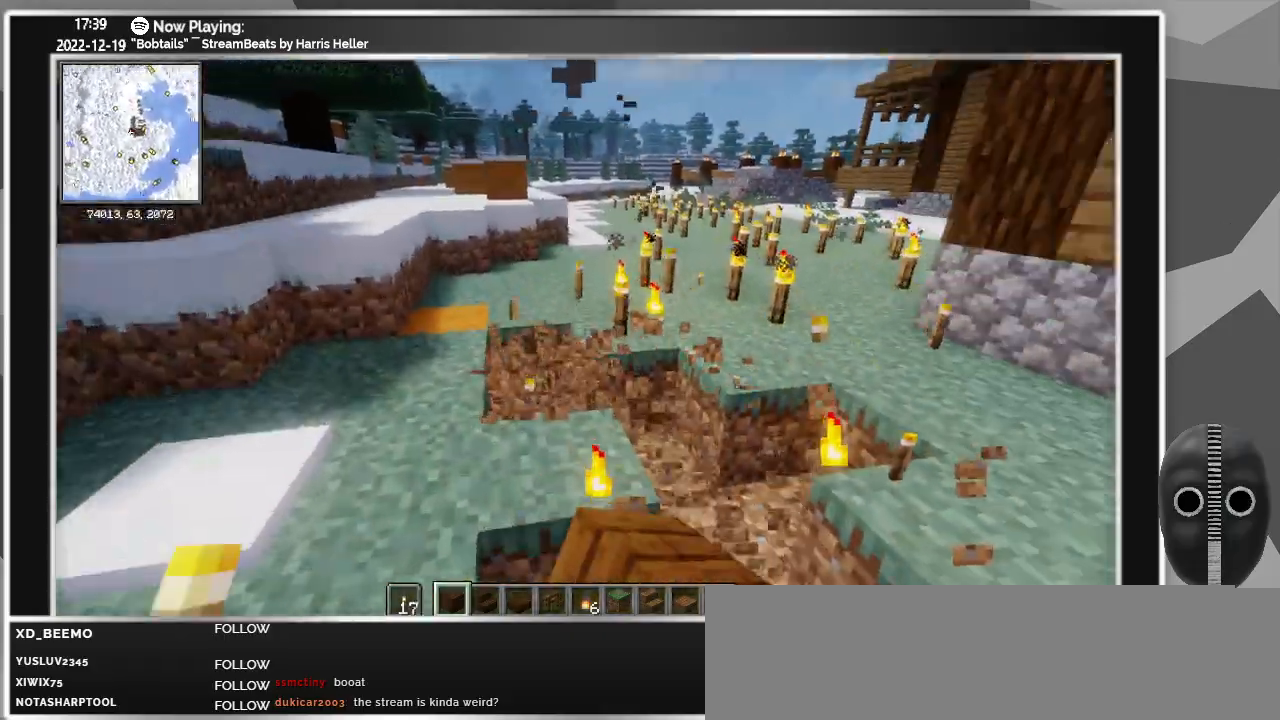
{"keys": ["d"], "mouse": ["left"], "events": [[16, "mouse_left", "down"], [66, "mouse_left", "up"], [116, "mouse_left", "down"], [116, "w", "up"], [166, "mouse_left", "up"], [200, "mouse_left", "down"], [250, "mouse_left", "up"], [300, "mouse_left", "down"], [350, "d", "down"], [350, "mouse_left", "up"], [400, "mouse_left", "down"], [450, "mouse_left", "up"], [500, "mouse_left", "down"]]}
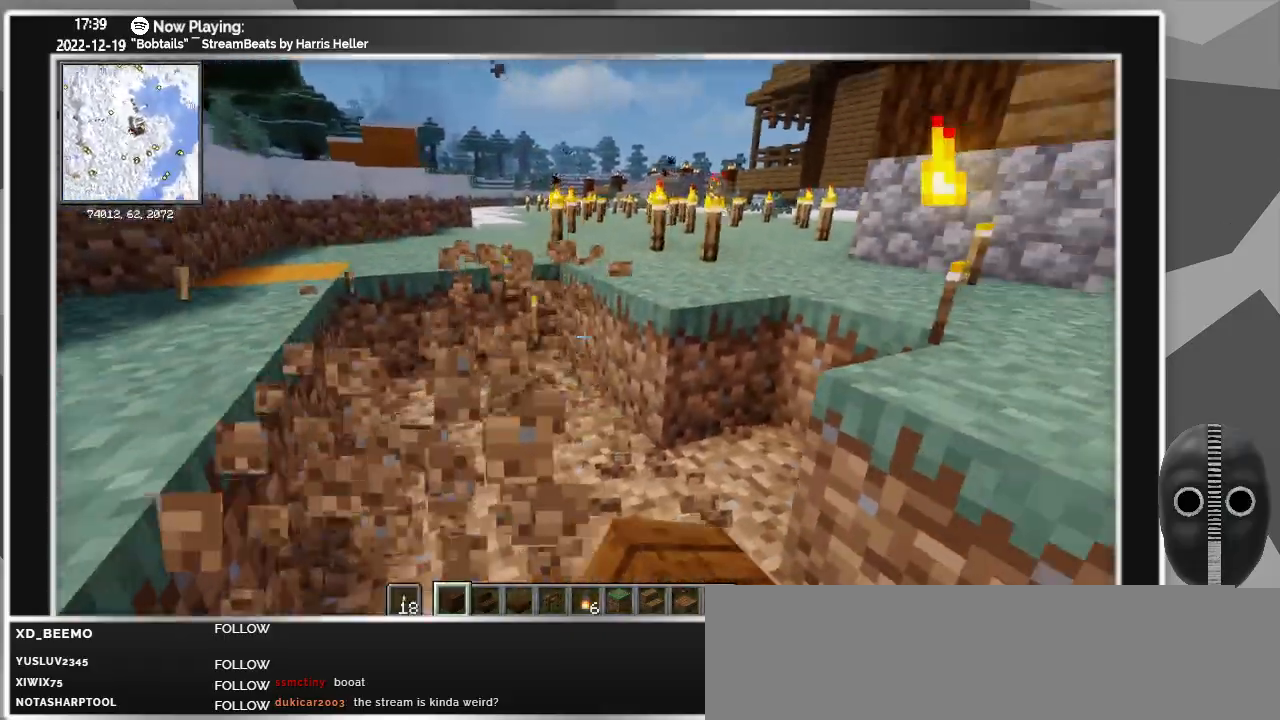
{"keys": ["w"], "mouse": [], "events": [[33, "d", "up"], [33, "mouse_left", "up"], [83, "a", "down"], [83, "mouse_left", "down"], [133, "mouse_left", "up"], [183, "mouse_left", "down"], [183, "w", "down"], [233, "mouse_left", "up"], [266, "mouse_left", "down"], [316, "mouse_left", "up"], [366, "mouse_left", "down"], [416, "a", "up"], [416, "mouse_left", "up"], [450, "mouse_left", "down"], [500, "mouse_left", "up"]]}
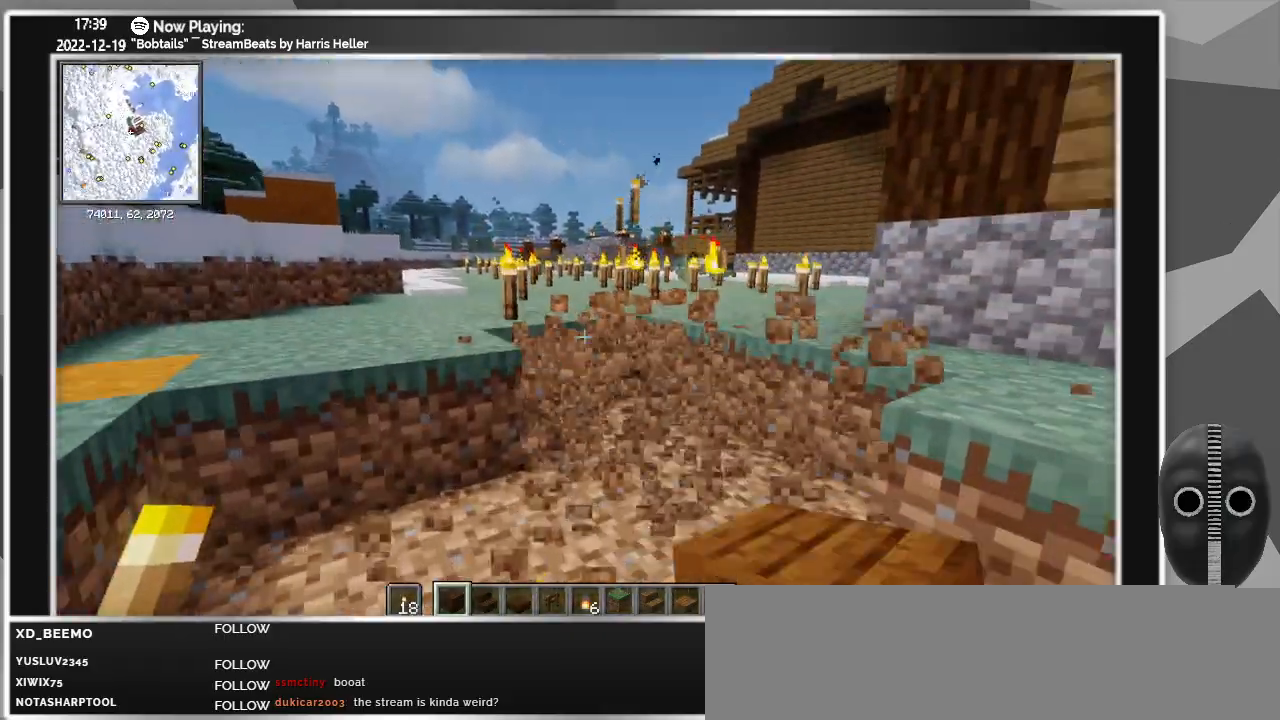
{"keys": [], "mouse": [], "events": [[50, "d", "down"], [50, "mouse_left", "down"], [100, "mouse_left", "up"], [150, "d", "up"], [150, "mouse_left", "down"], [200, "mouse_left", "up"], [250, "mouse_left", "down"], [300, "mouse_left", "up"], [350, "a", "down"], [350, "mouse_left", "down"], [400, "mouse_left", "up"], [433, "a", "up"], [433, "mouse_left", "down"], [433, "w", "up"], [483, "mouse_left", "up"]]}
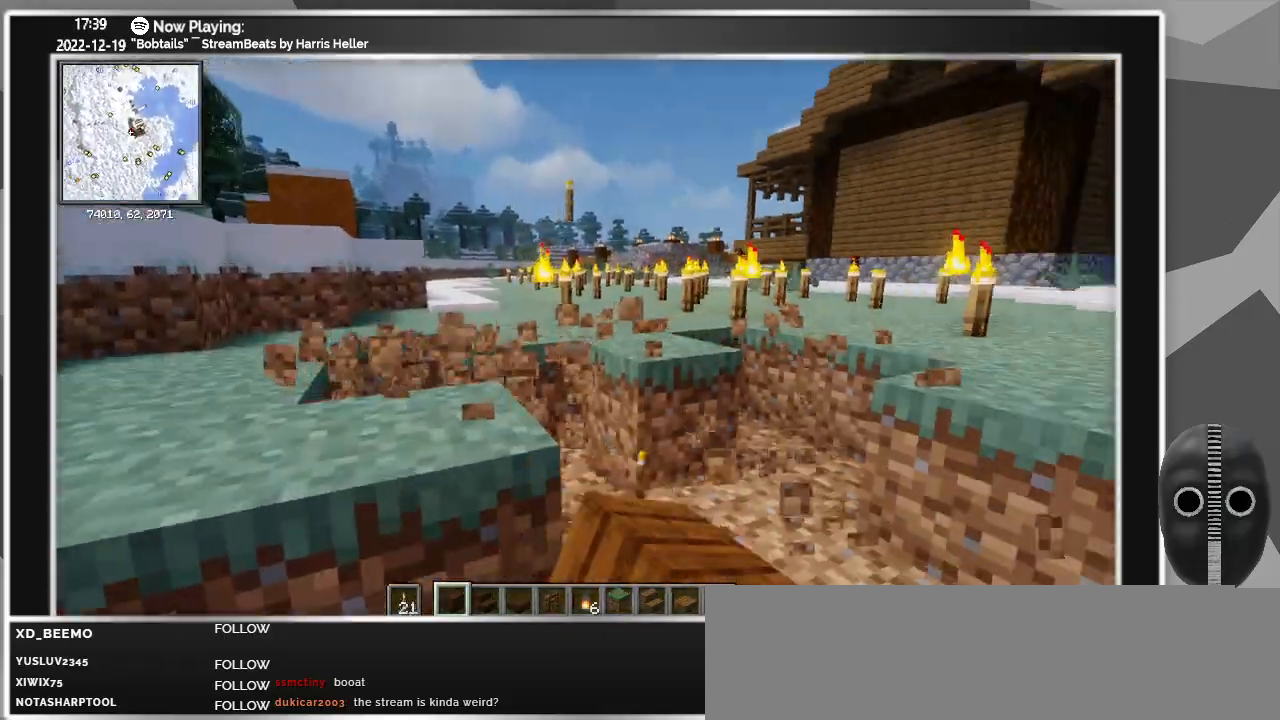
{"keys": ["w"], "mouse": ["left"], "events": [[16, "mouse_left", "down"], [66, "mouse_left", "up"], [116, "d", "down"], [116, "mouse_left", "down"], [166, "mouse_left", "up"], [166, "w", "down"], [216, "d", "up"], [216, "mouse_left", "down"], [266, "mouse_left", "up"], [300, "mouse_left", "down"], [350, "mouse_left", "up"], [400, "mouse_left", "down"], [450, "mouse_left", "up"], [500, "mouse_left", "down"]]}
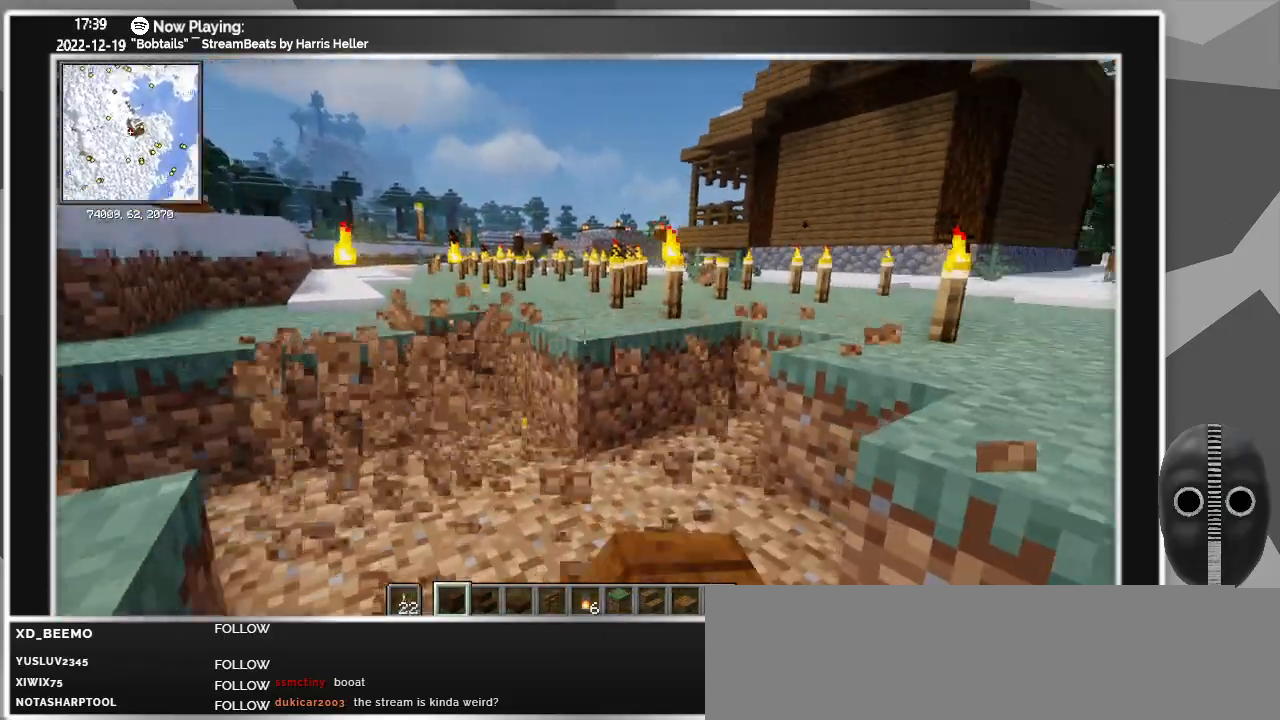
{"keys": ["w"], "mouse": ["left"], "events": [[50, "mouse_left", "up"], [83, "mouse_left", "down"], [133, "mouse_left", "up"], [183, "mouse_left", "down"], [233, "mouse_left", "up"], [266, "a", "down"], [266, "mouse_left", "down"], [316, "mouse_left", "up"], [366, "mouse_left", "down"], [416, "mouse_left", "up"], [466, "a", "up"], [466, "mouse_left", "down"]]}